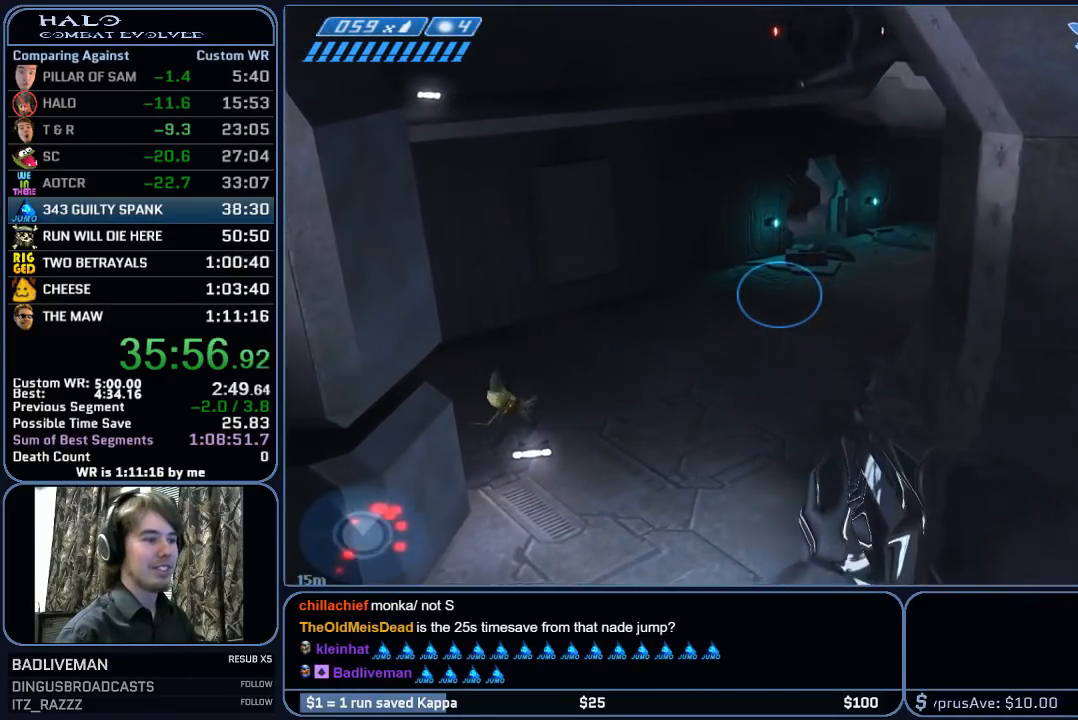
Gameplay with keyboard and mouse; each line is a JSON object with the keys and mouse buttons held at the frame after it. "events" lists presses ("down") and releases ("up") of "1", "2", "3", "4", "5", "a", "alt", "c", "ctrl", "d", "e", "f", "g", "q", "r", "s", "shift", "space", "t", "tab", "v", "w", "x", "z", "mouse_left", "mouse_wheel", "mouse_right", "mouse_mb4" and "mouse_mb5" between this image and that frame as [ms after this image, input, new state], when the widget could be followed in between. "mouse_left", "mouse_wheel", "mouse_right", "mouse_mb4", "mouse_mb5" = the "left", "wheel", "right", "mb4", "mb5" buttons of the "mouse" list. No other keys are recorded. "wheel" means that the mouse wheel is clicked or scrolled. "mouse_move" is the direction in which the mouse moves at that frame (one of eight, or "still"), when it could be read.
{"keys": ["w"], "mouse": [], "mouse_move": "still", "events": []}
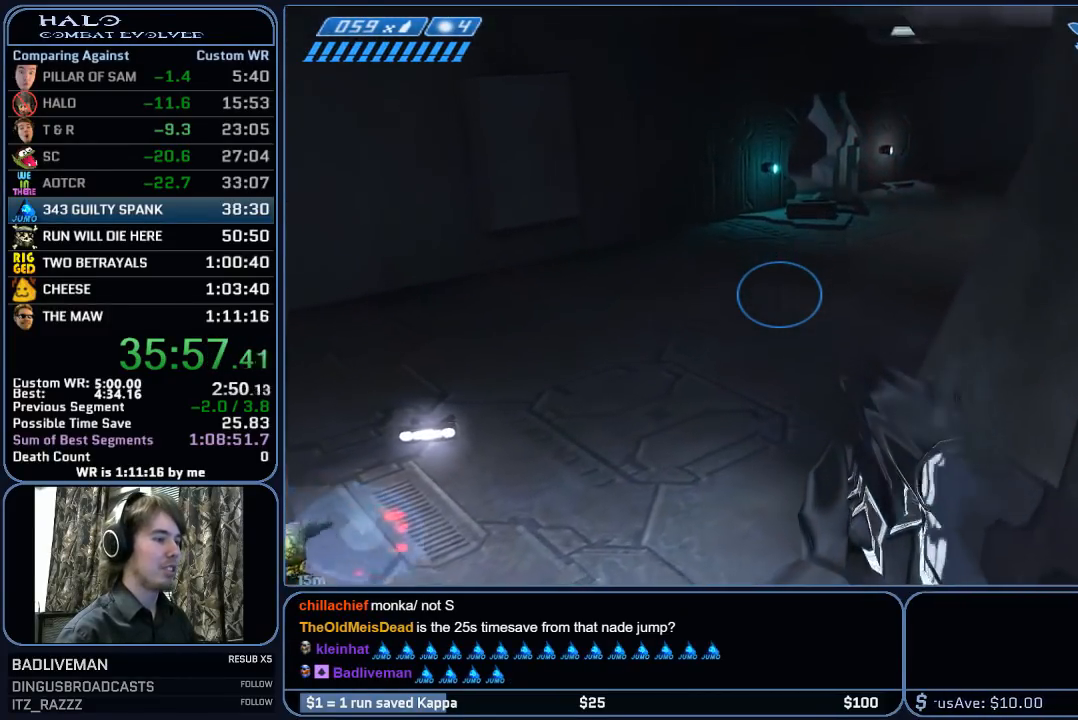
{"keys": ["w"], "mouse": [], "mouse_move": "up-right", "events": []}
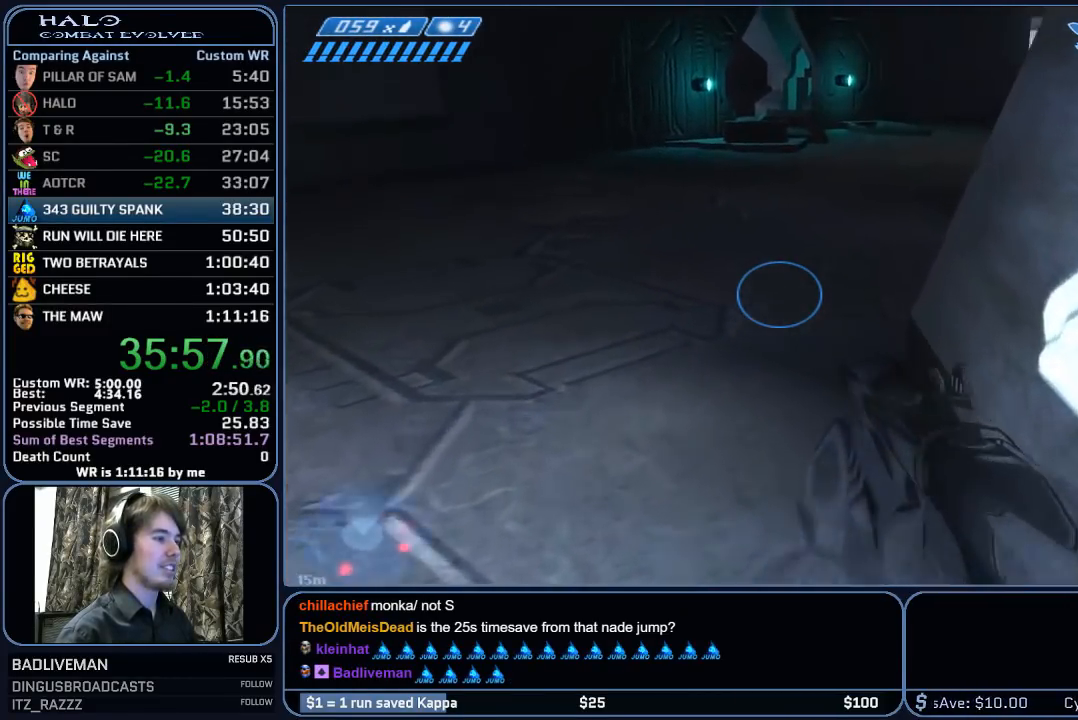
{"keys": ["w"], "mouse": [], "mouse_move": "right", "events": []}
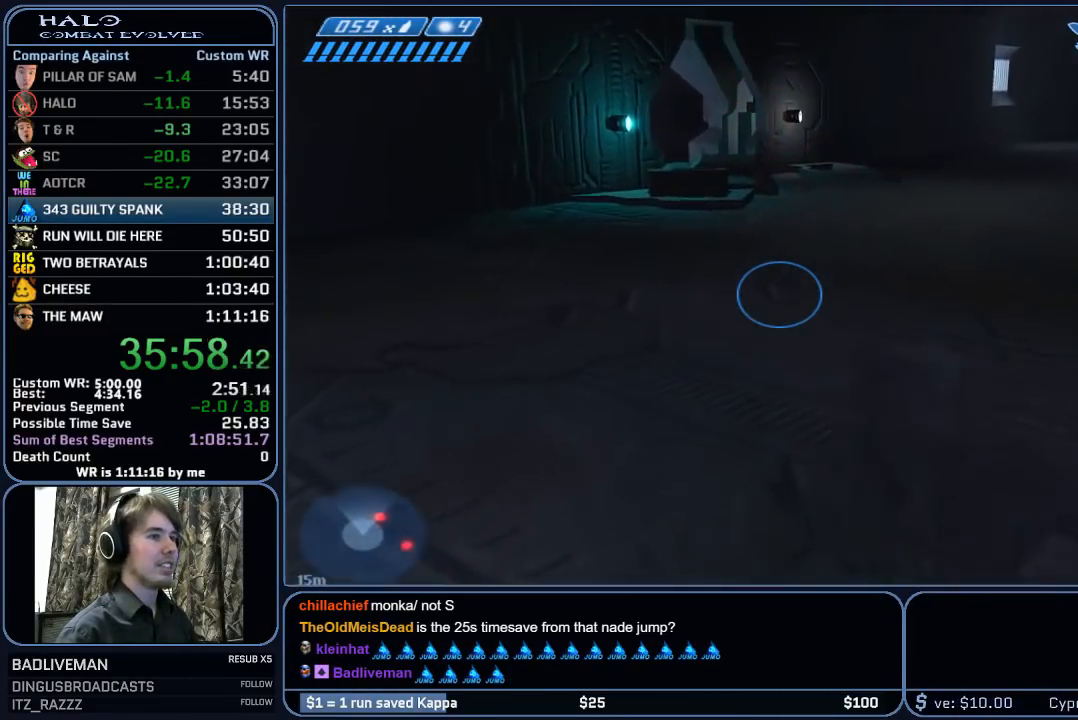
{"keys": ["w"], "mouse": [], "mouse_move": "still", "events": []}
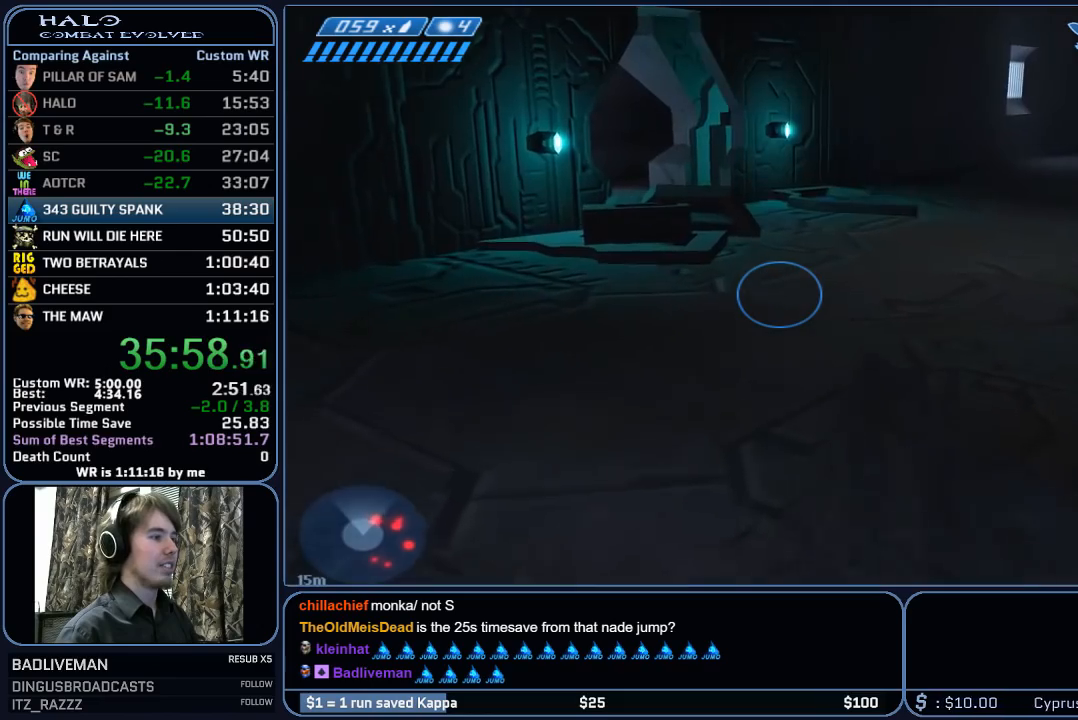
{"keys": ["w"], "mouse": [], "mouse_move": "still", "events": [[300, "space", "down"], [483, "space", "up"]]}
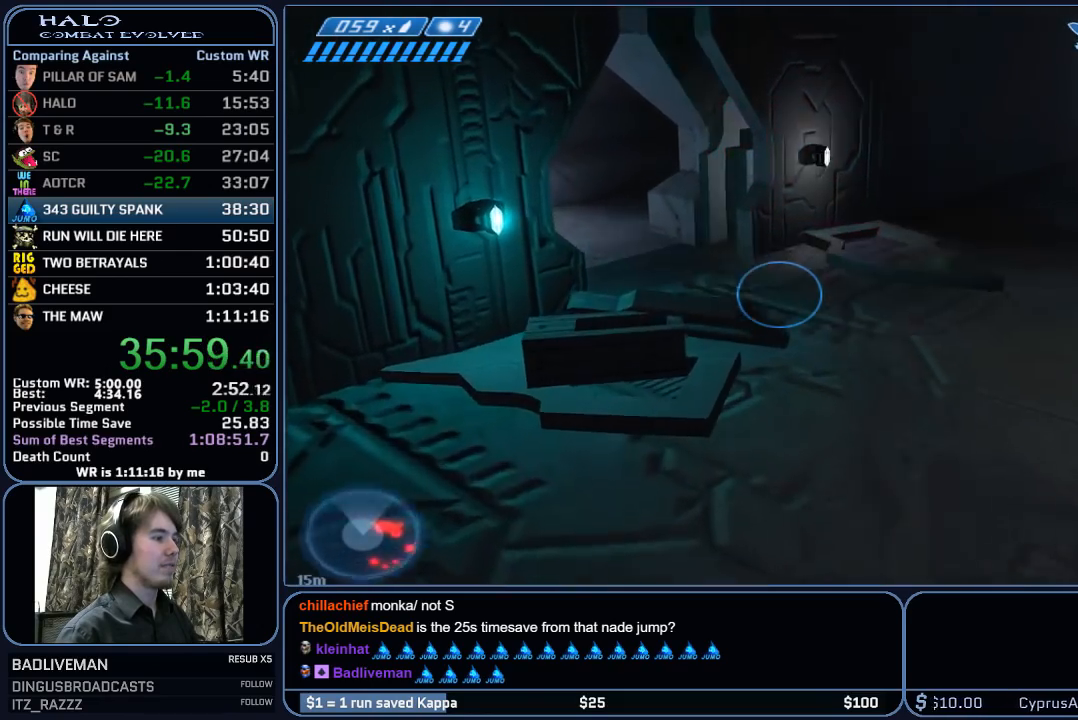
{"keys": ["w"], "mouse": [], "mouse_move": "still", "events": []}
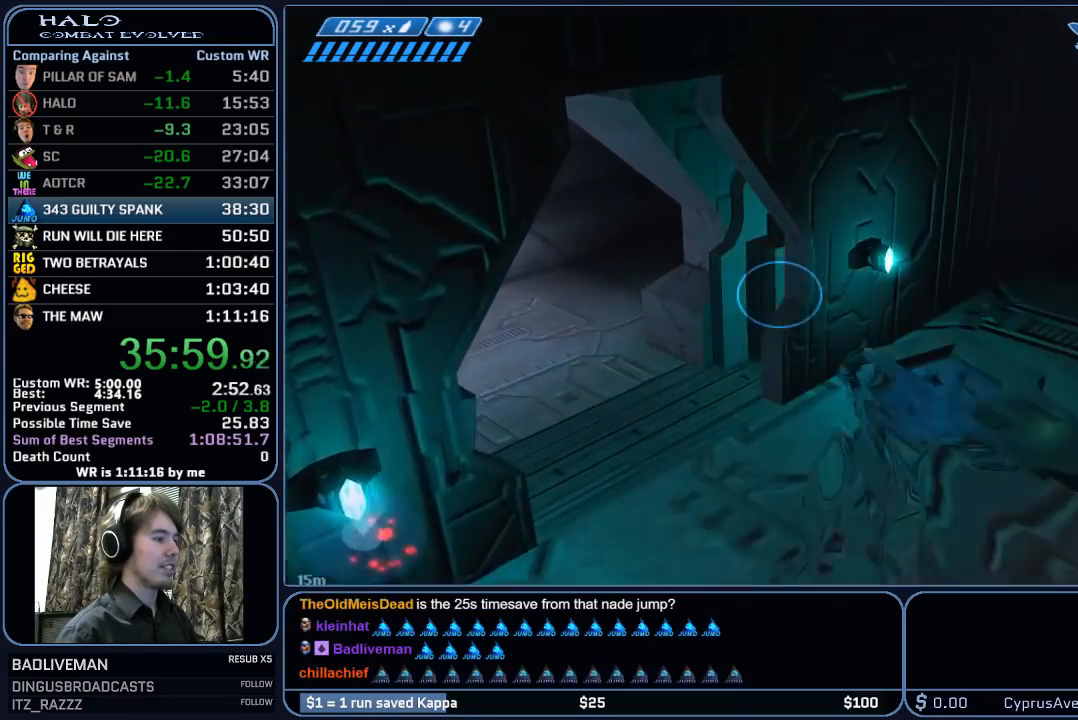
{"keys": ["w"], "mouse": [], "mouse_move": "left", "events": []}
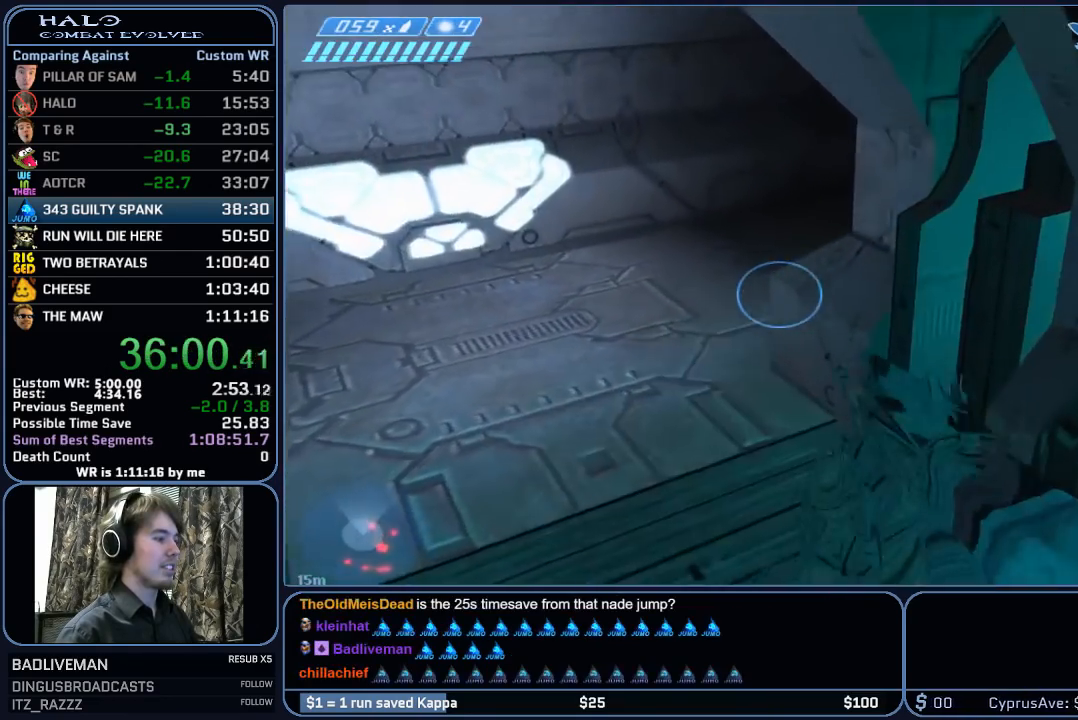
{"keys": ["w"], "mouse": [], "mouse_move": "left", "events": []}
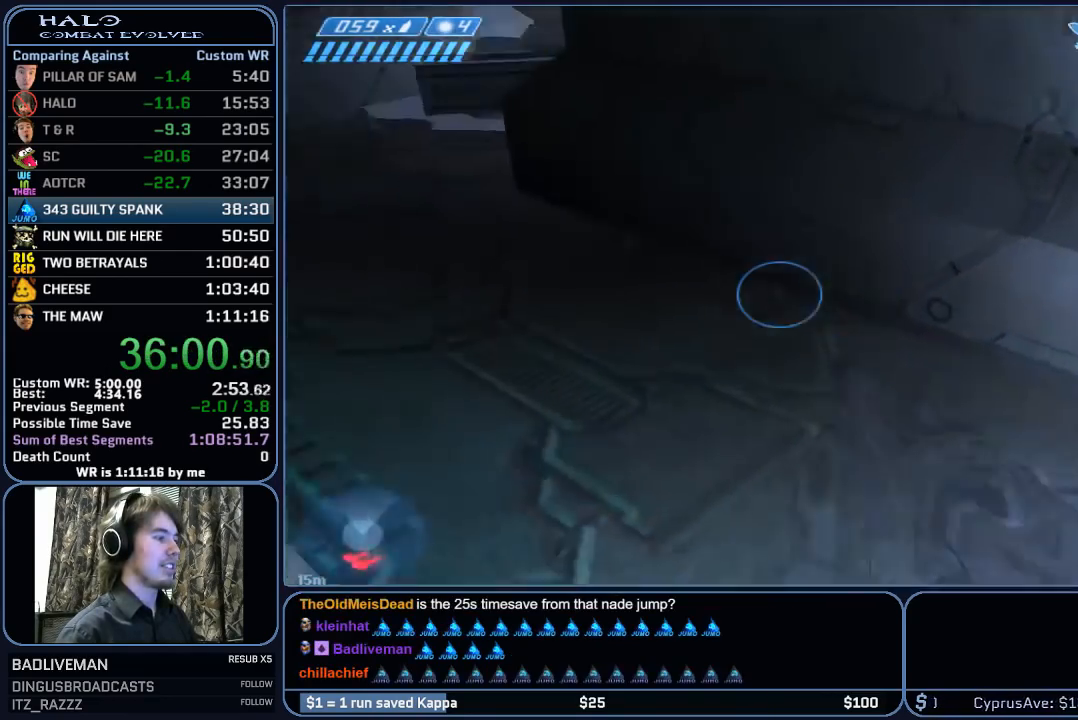
{"keys": ["w"], "mouse": [], "mouse_move": "still", "events": []}
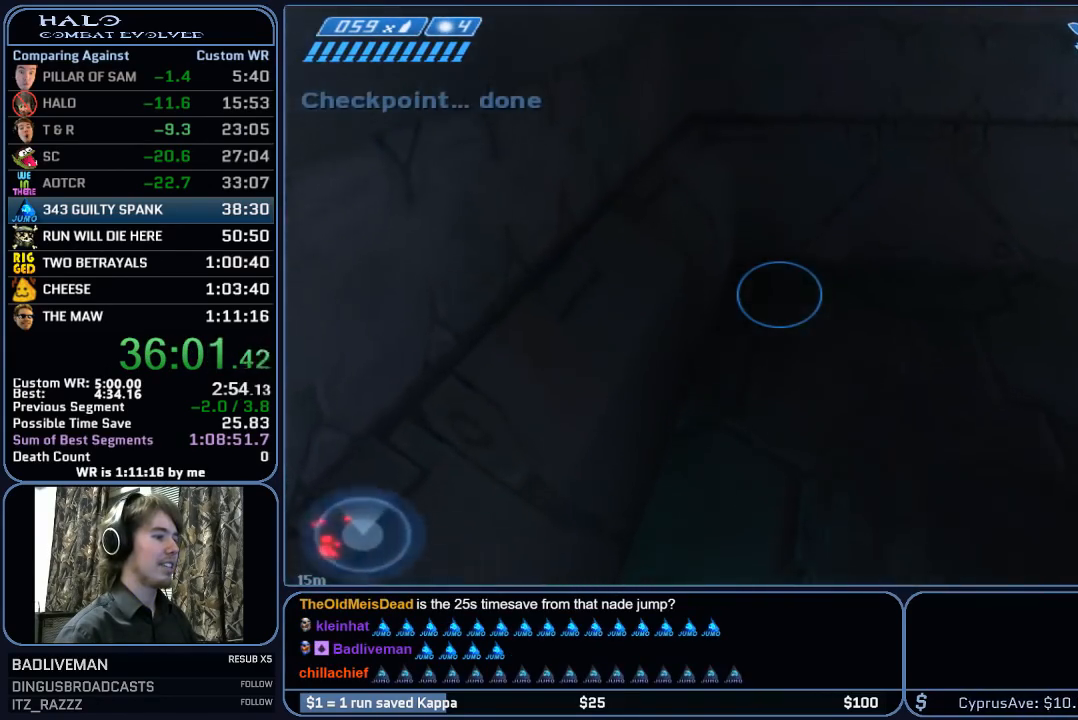
{"keys": ["w"], "mouse": [], "mouse_move": "right", "events": []}
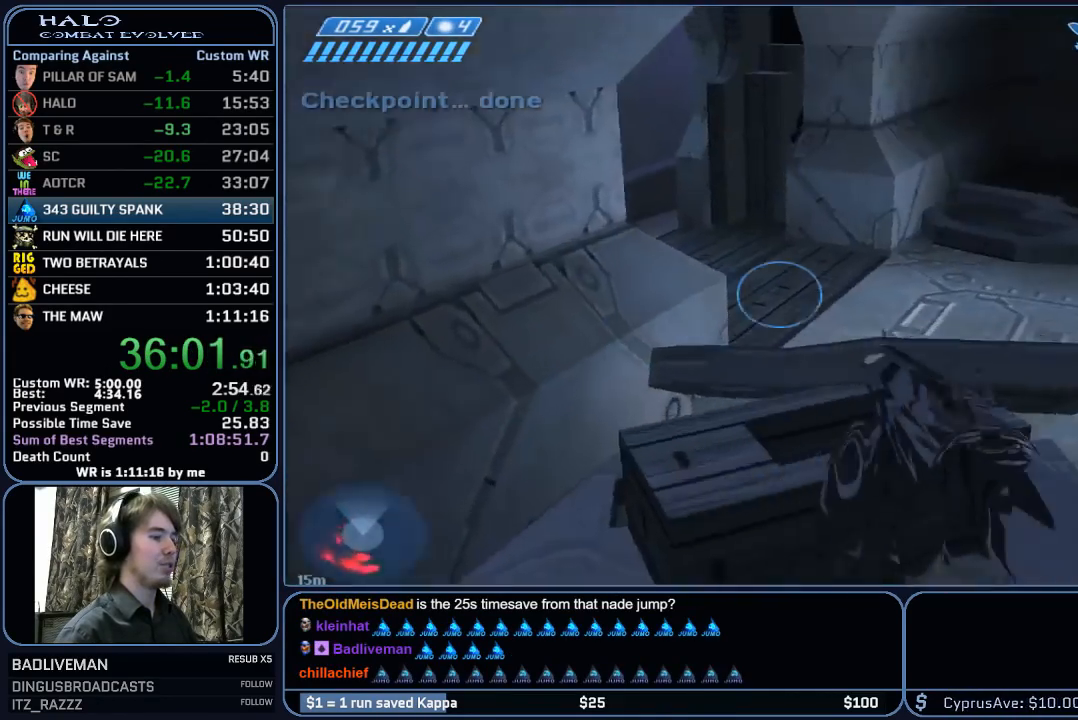
{"keys": ["space", "w"], "mouse": [], "mouse_move": "still", "events": [[150, "space", "down"]]}
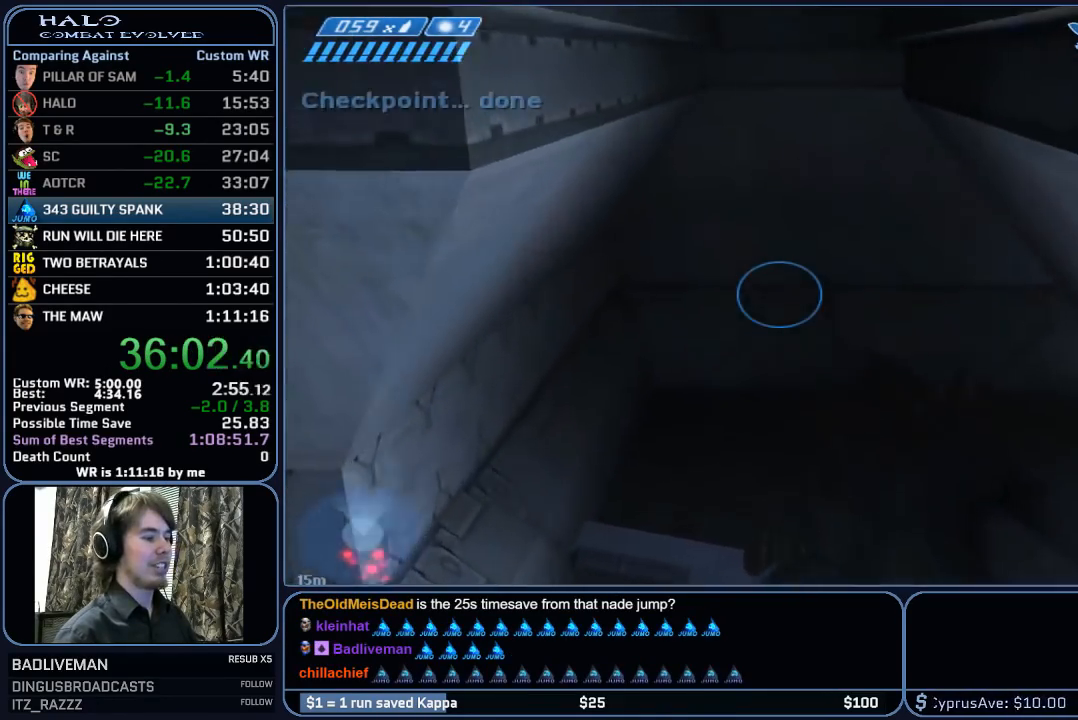
{"keys": ["w"], "mouse": [], "mouse_move": "right", "events": [[167, "space", "up"]]}
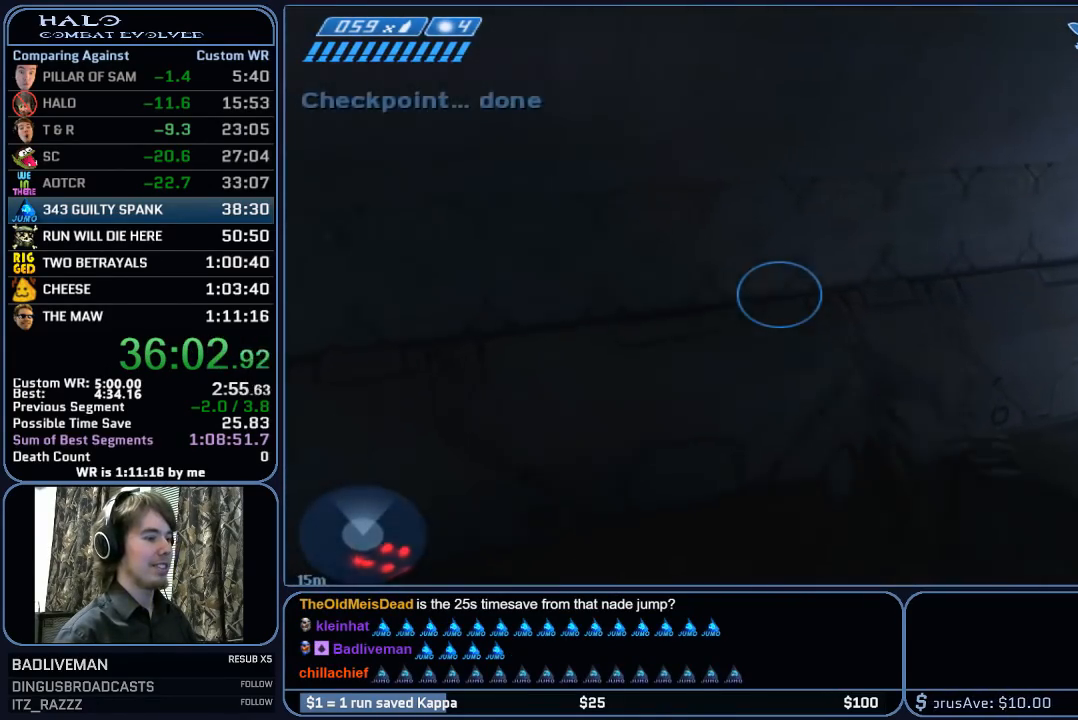
{"keys": ["w"], "mouse": [], "mouse_move": "still", "events": []}
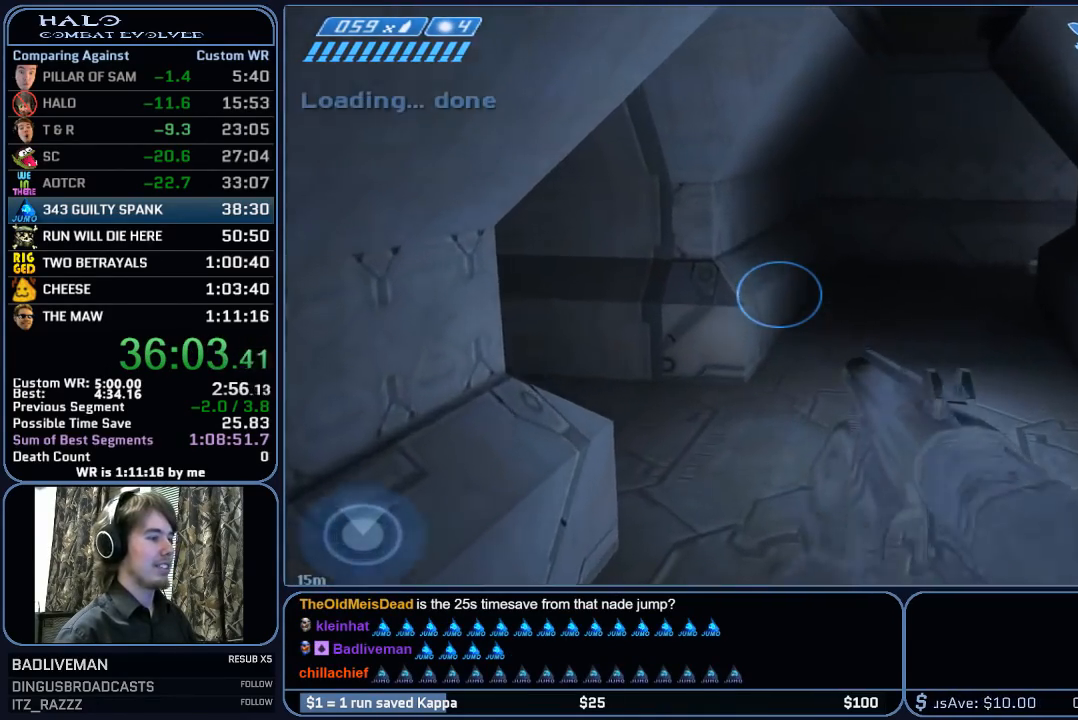
{"keys": ["w"], "mouse": [], "mouse_move": "left", "events": []}
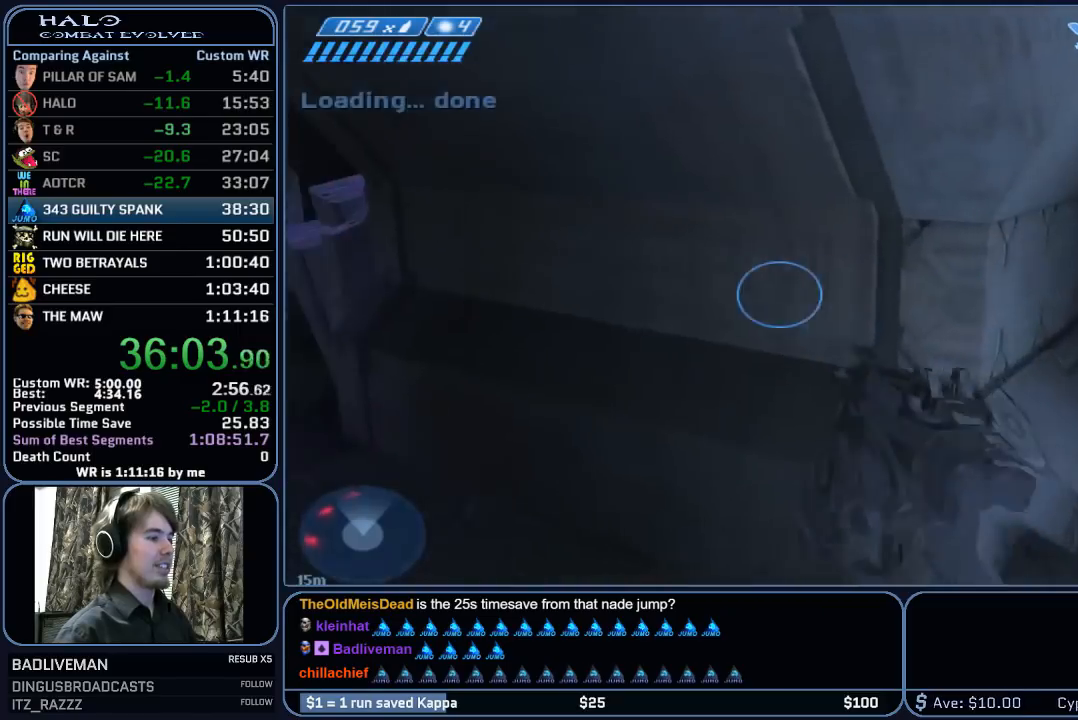
{"keys": ["w"], "mouse": [], "mouse_move": "left", "events": []}
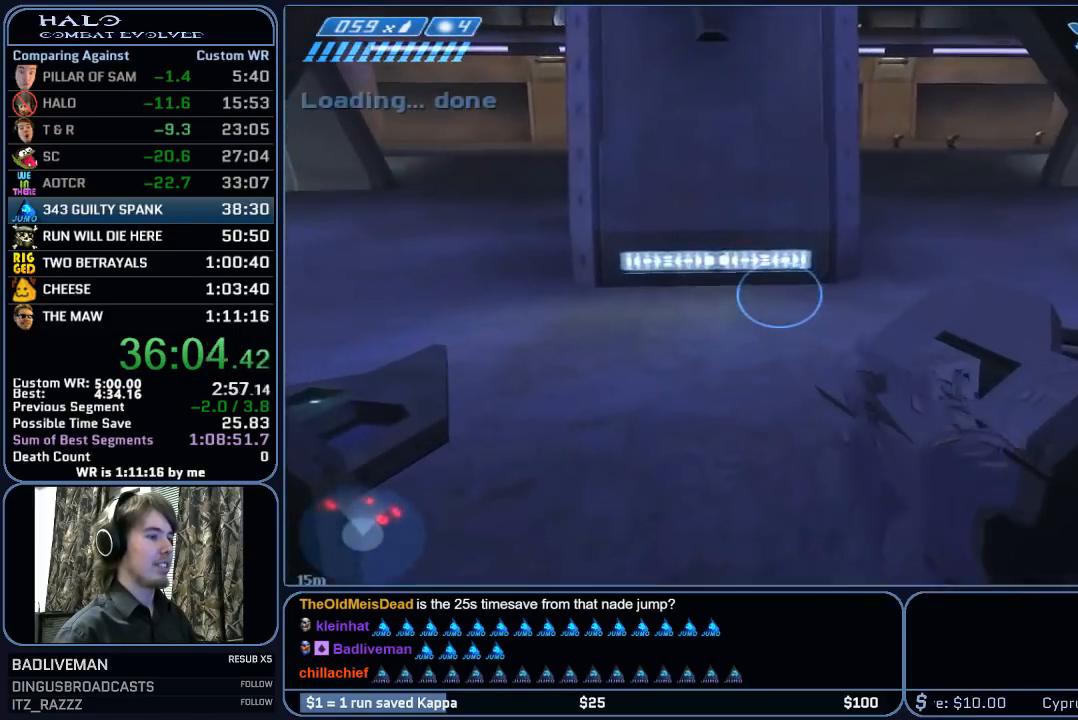
{"keys": ["w"], "mouse": [], "mouse_move": "right", "events": []}
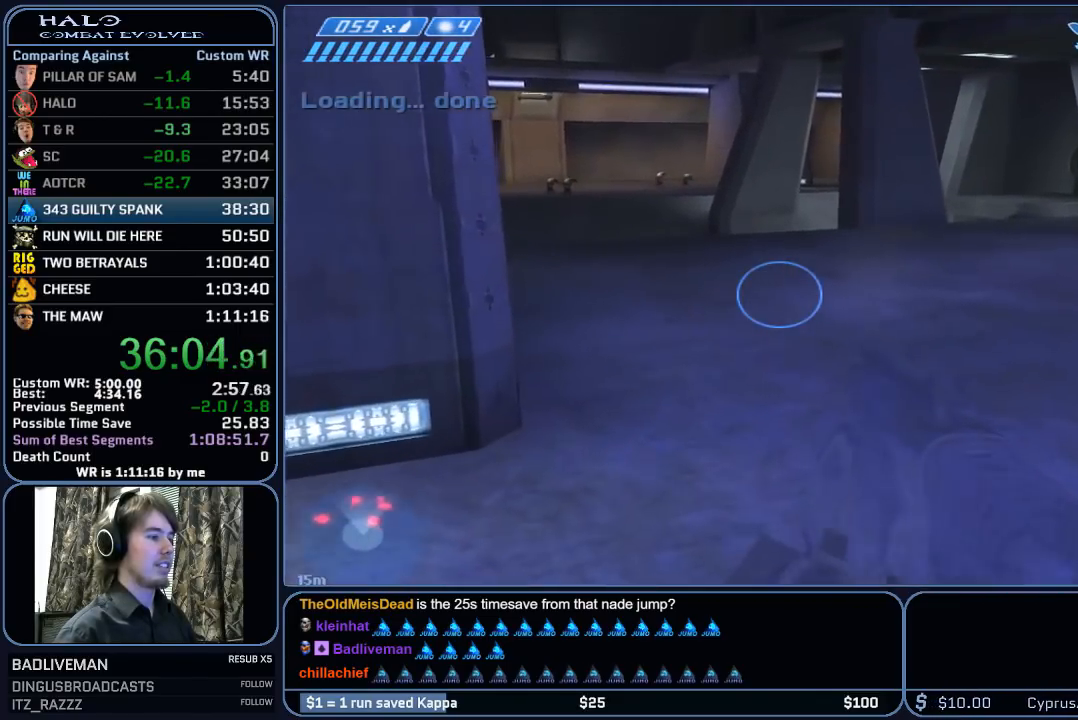
{"keys": ["w"], "mouse": [], "mouse_move": "left", "events": []}
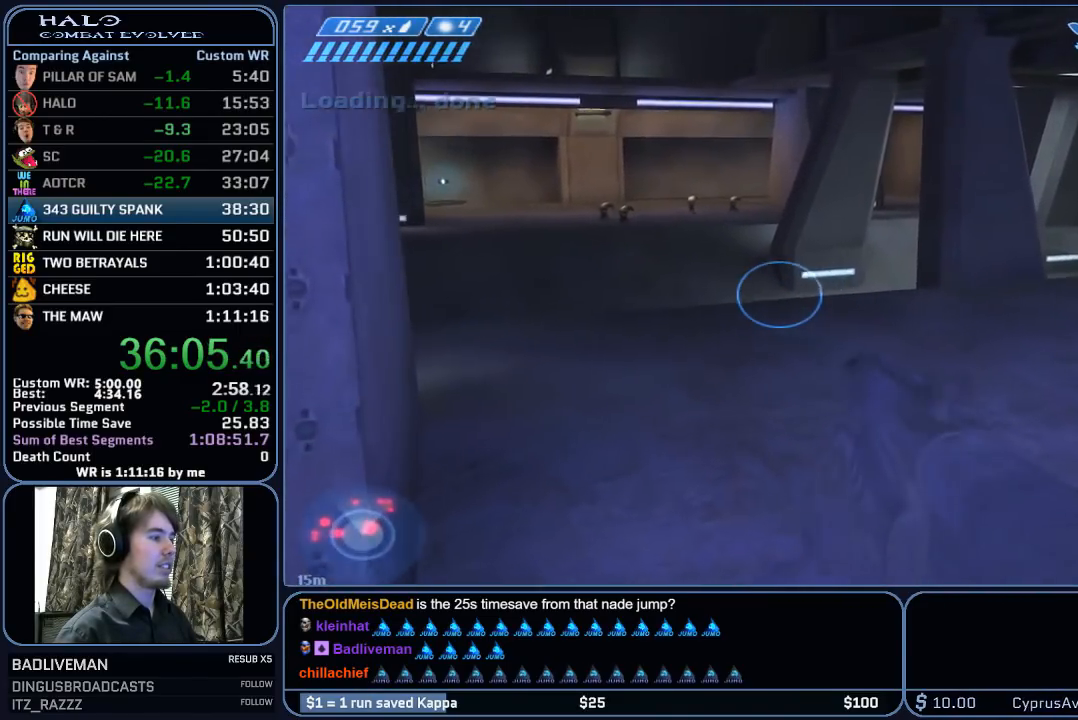
{"keys": ["w"], "mouse": [], "mouse_move": "up-left", "events": []}
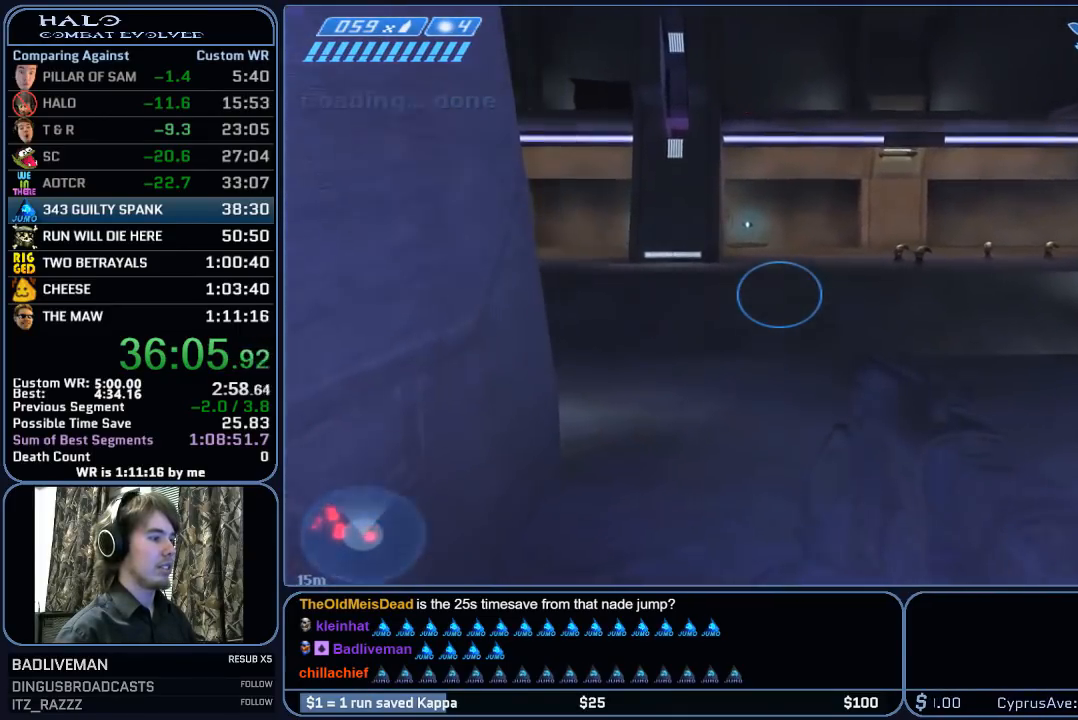
{"keys": ["w"], "mouse": [], "mouse_move": "still", "events": []}
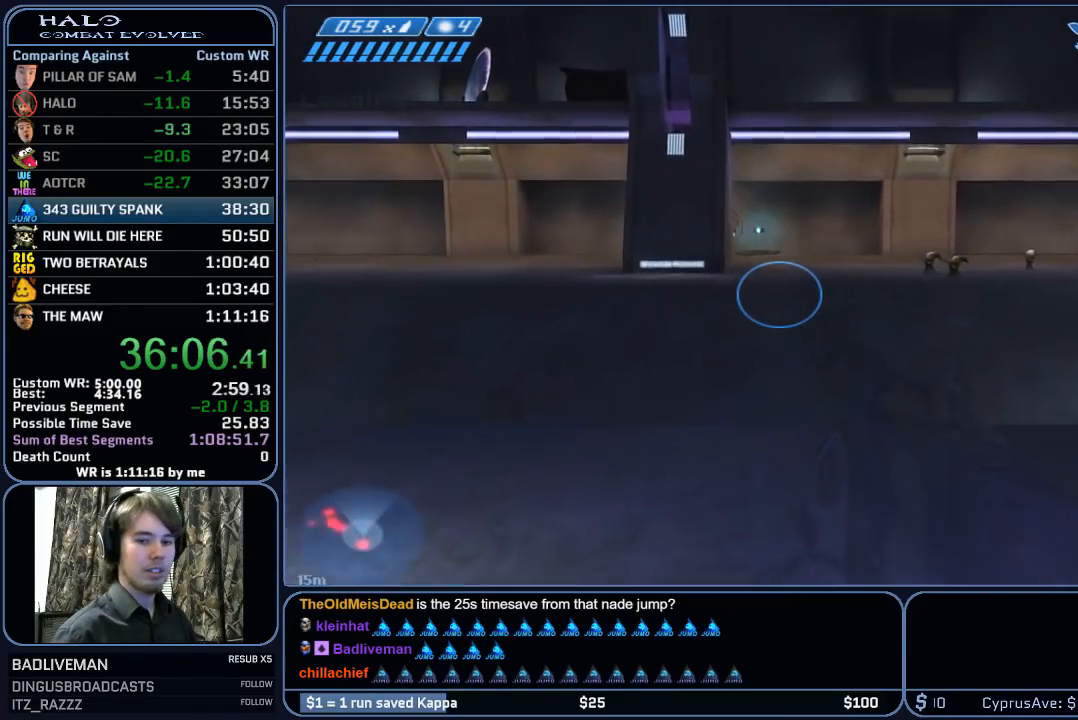
{"keys": ["w"], "mouse": [], "mouse_move": "still", "events": []}
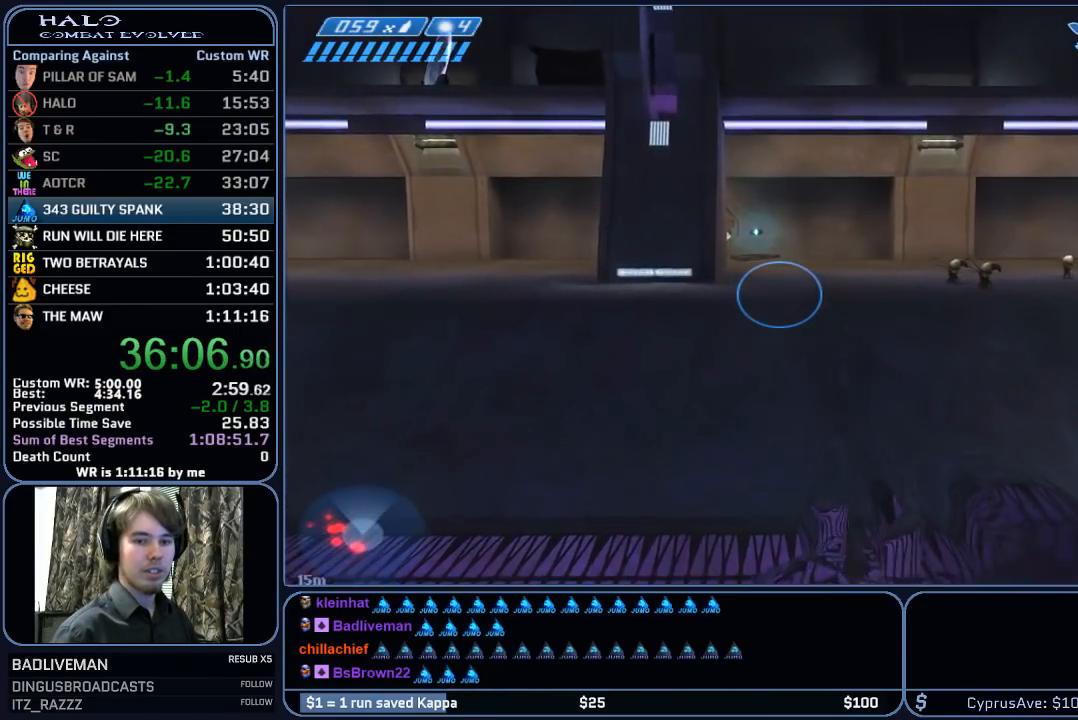
{"keys": ["w"], "mouse": [], "mouse_move": "still", "events": []}
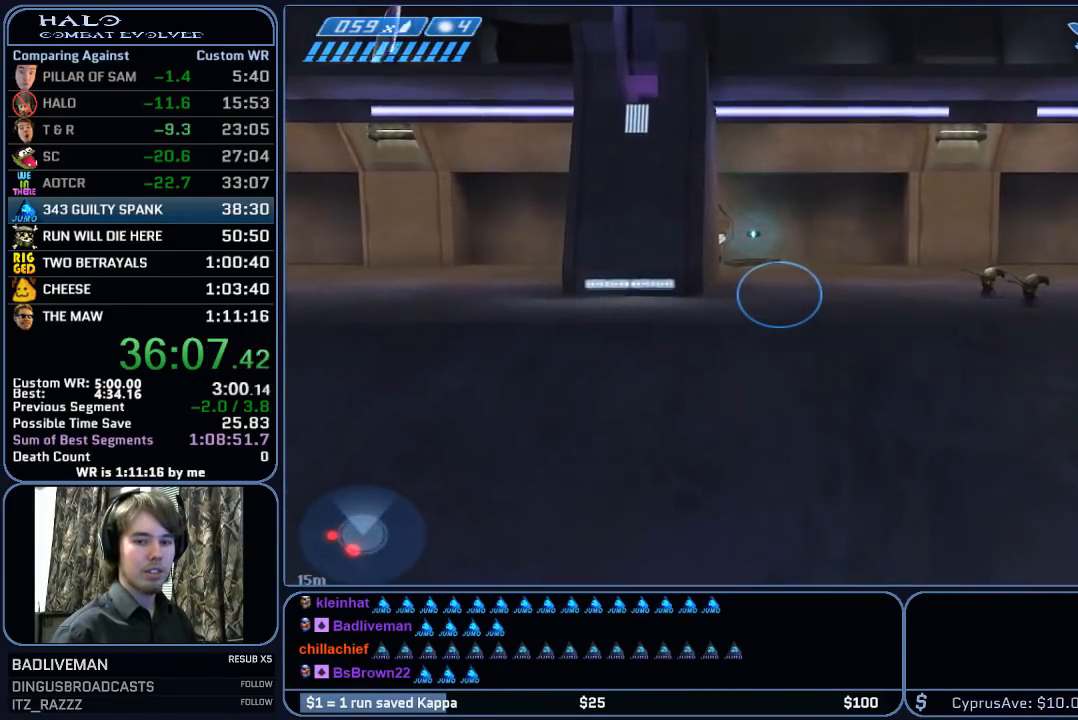
{"keys": ["w"], "mouse": [], "mouse_move": "still", "events": []}
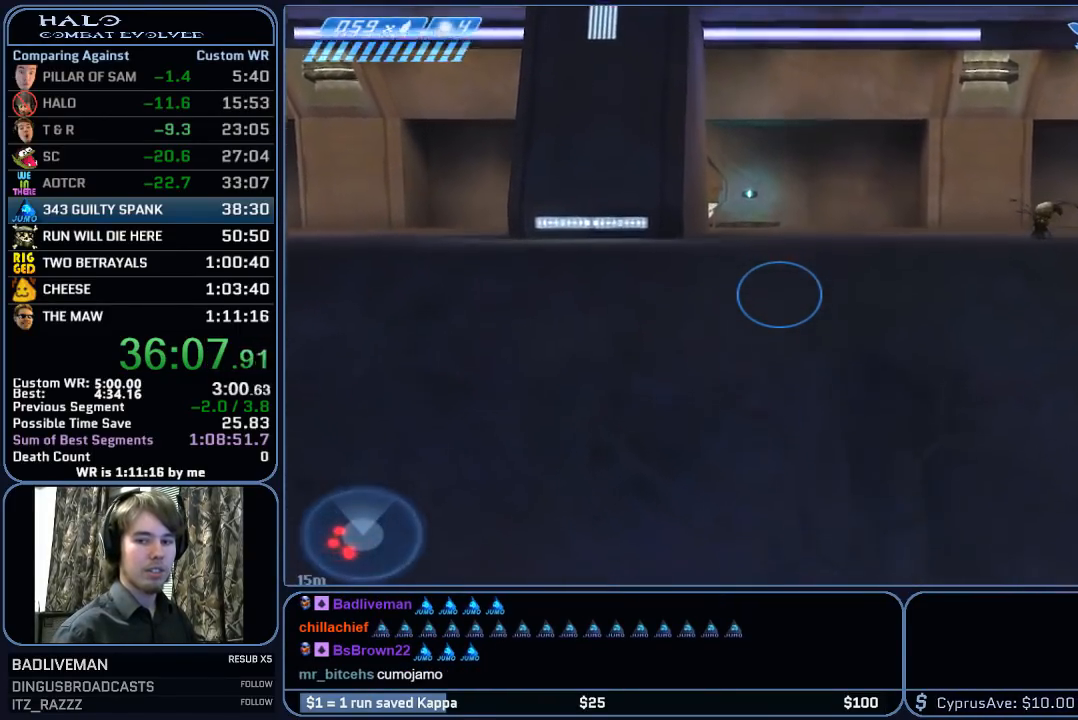
{"keys": ["w"], "mouse": [], "mouse_move": "still", "events": []}
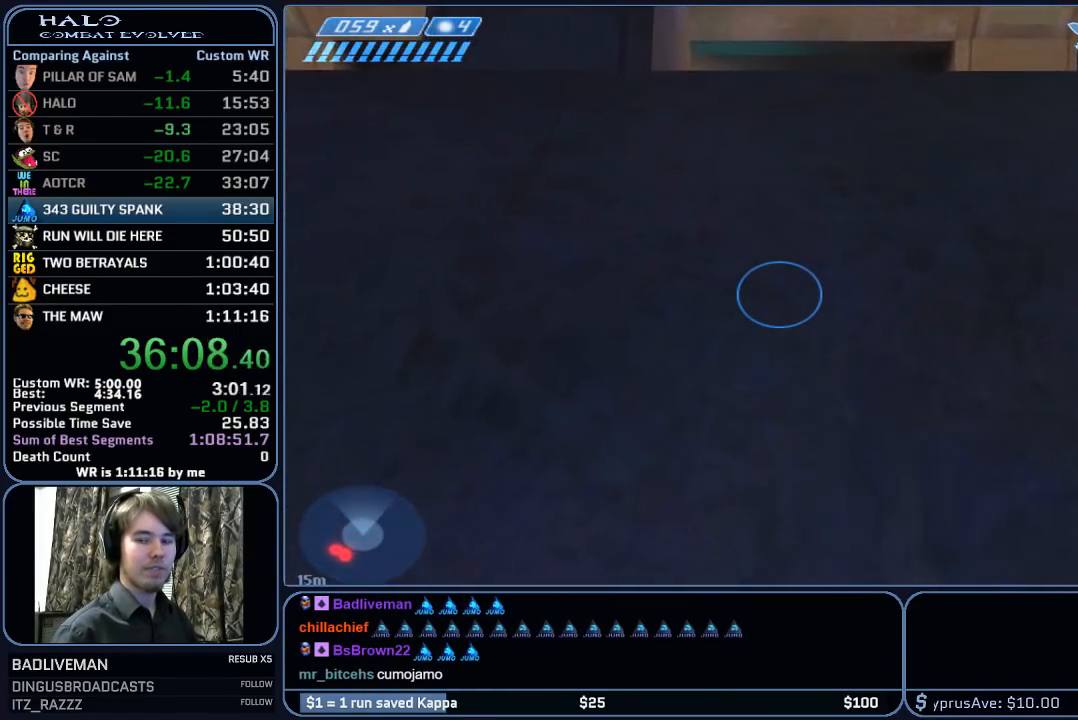
{"keys": ["w"], "mouse": [], "mouse_move": "still", "events": []}
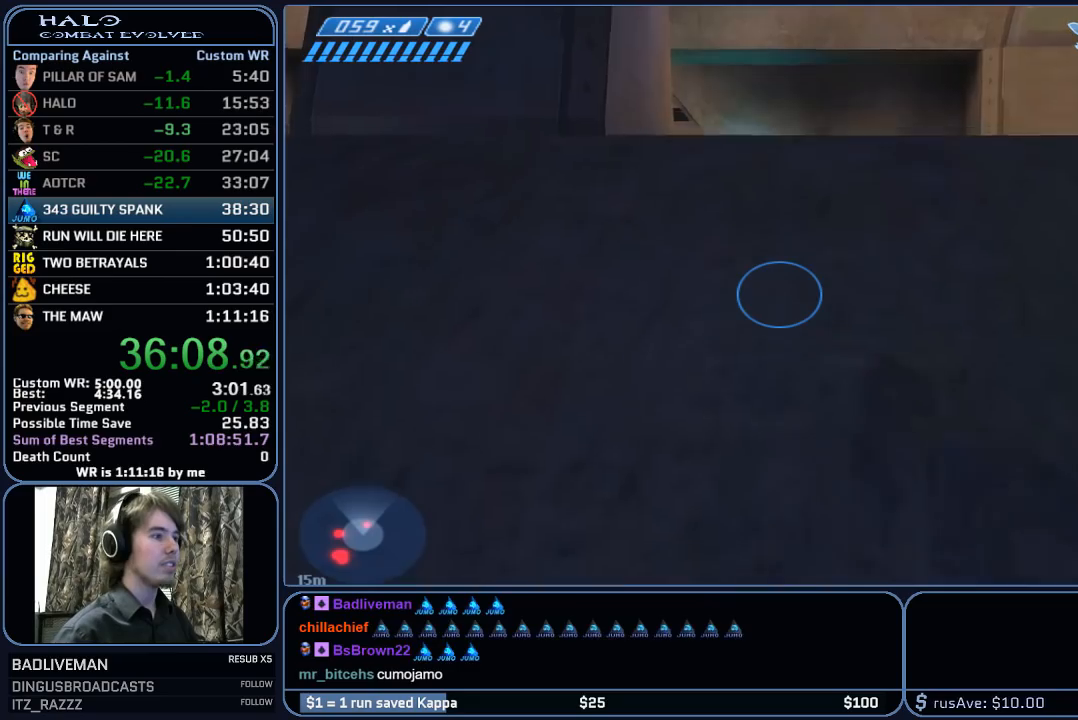
{"keys": ["w"], "mouse": [], "mouse_move": "still", "events": []}
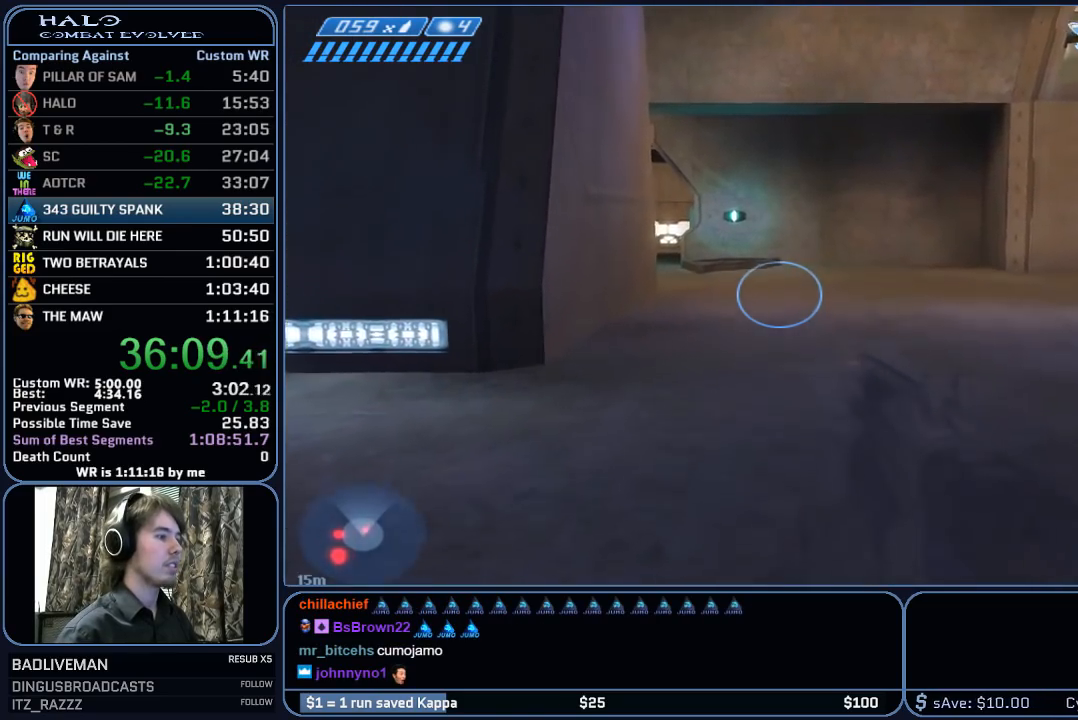
{"keys": ["w"], "mouse": [], "mouse_move": "down-left", "events": []}
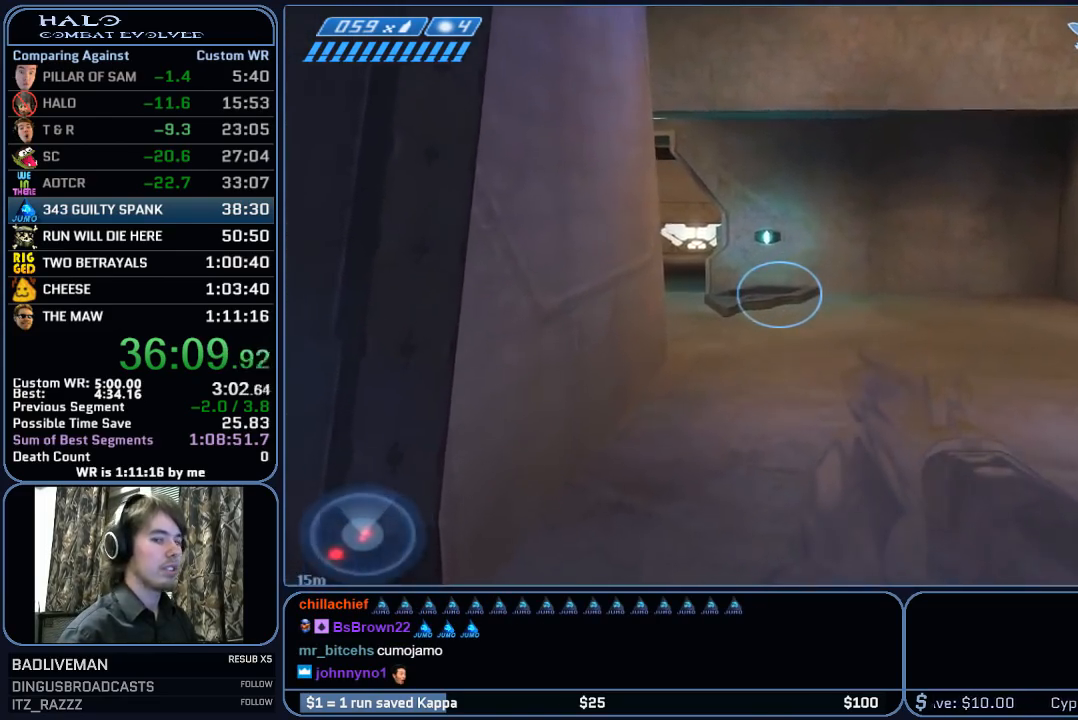
{"keys": ["w"], "mouse": [], "mouse_move": "left", "events": []}
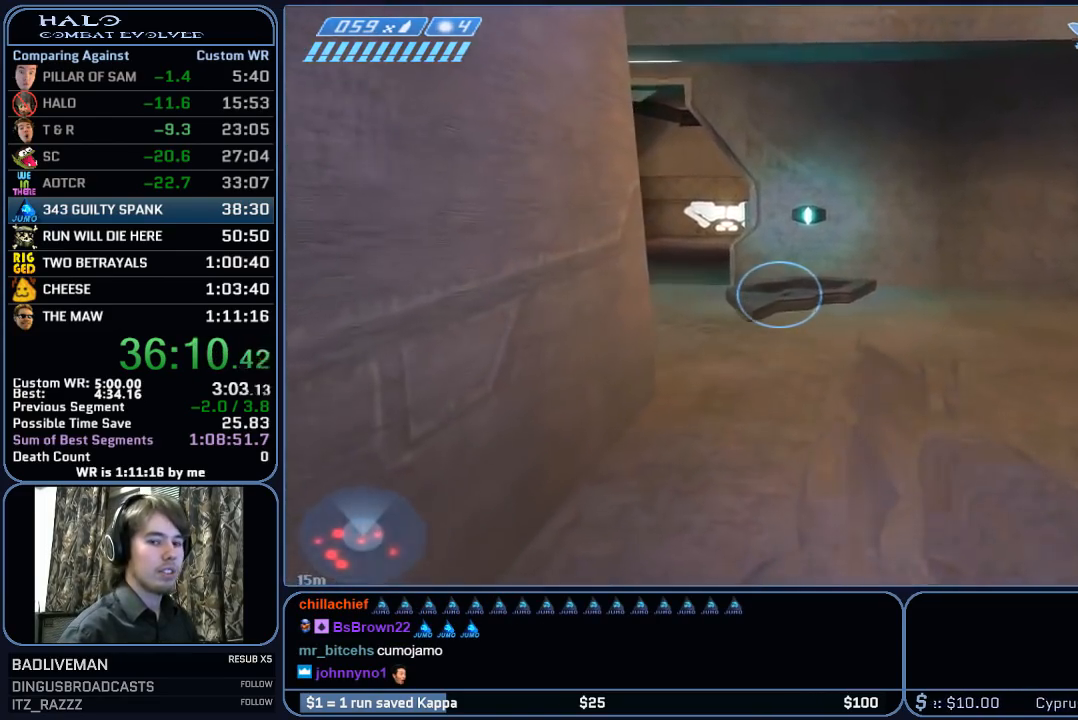
{"keys": ["w"], "mouse": [], "mouse_move": "still", "events": []}
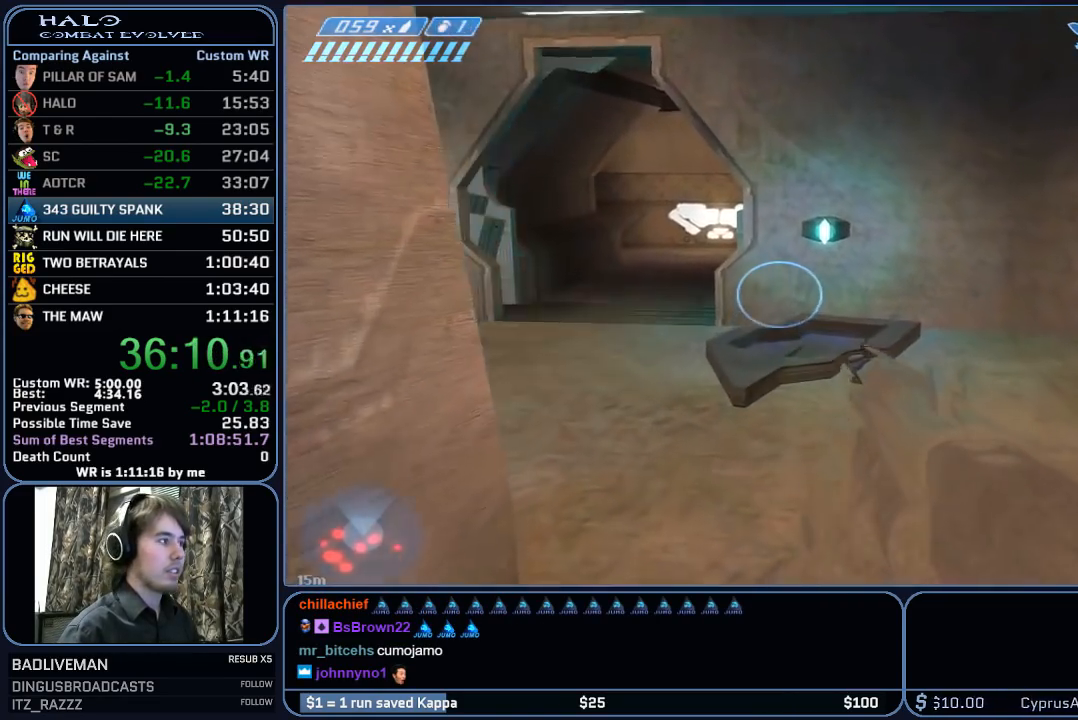
{"keys": ["w"], "mouse": [], "mouse_move": "left", "events": [[17, "mouse_mb5", "down"], [100, "mouse_mb5", "up"], [150, "mouse_mb5", "down"], [300, "mouse_mb5", "up"]]}
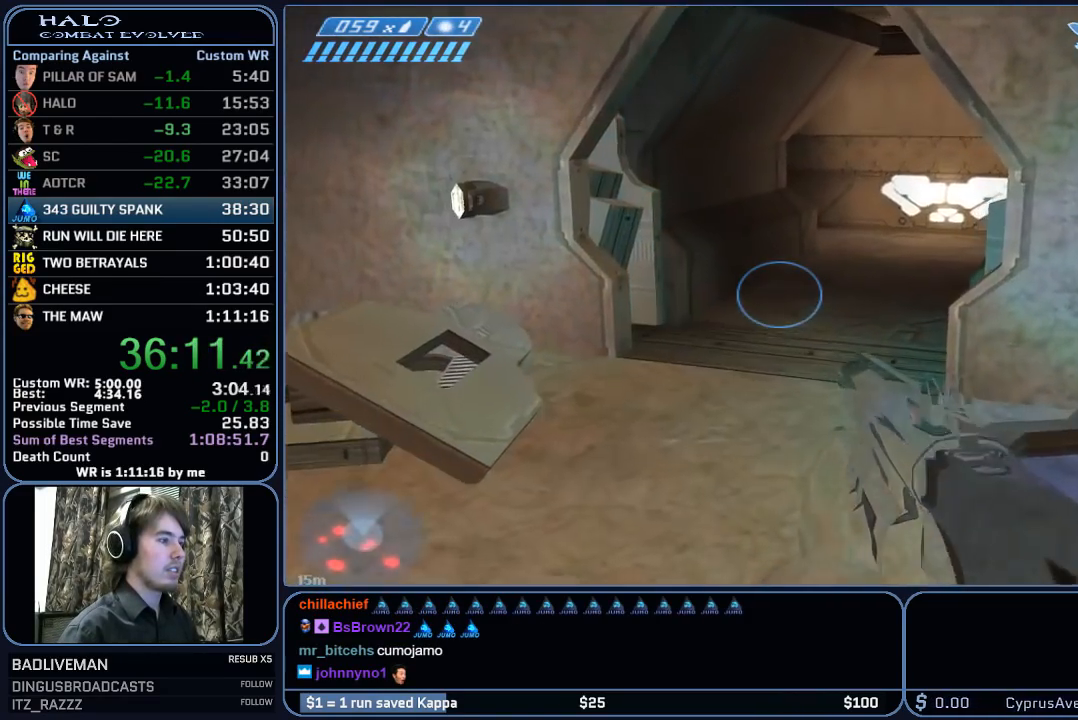
{"keys": ["w"], "mouse": [], "mouse_move": "still", "events": []}
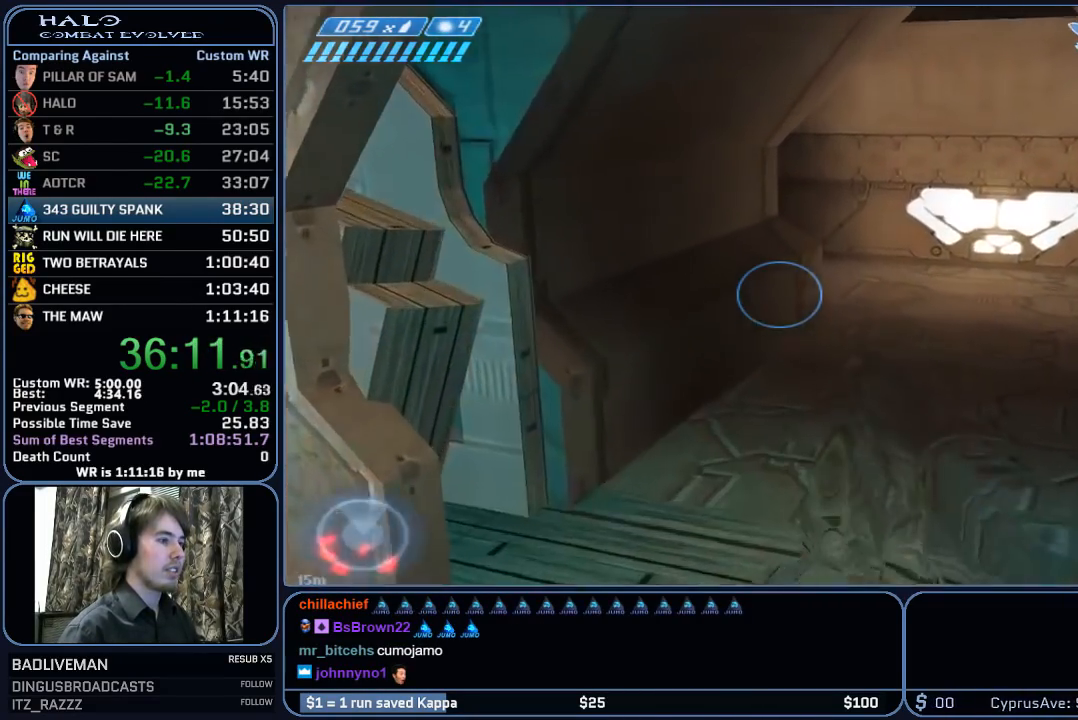
{"keys": ["w"], "mouse": [], "mouse_move": "still", "events": []}